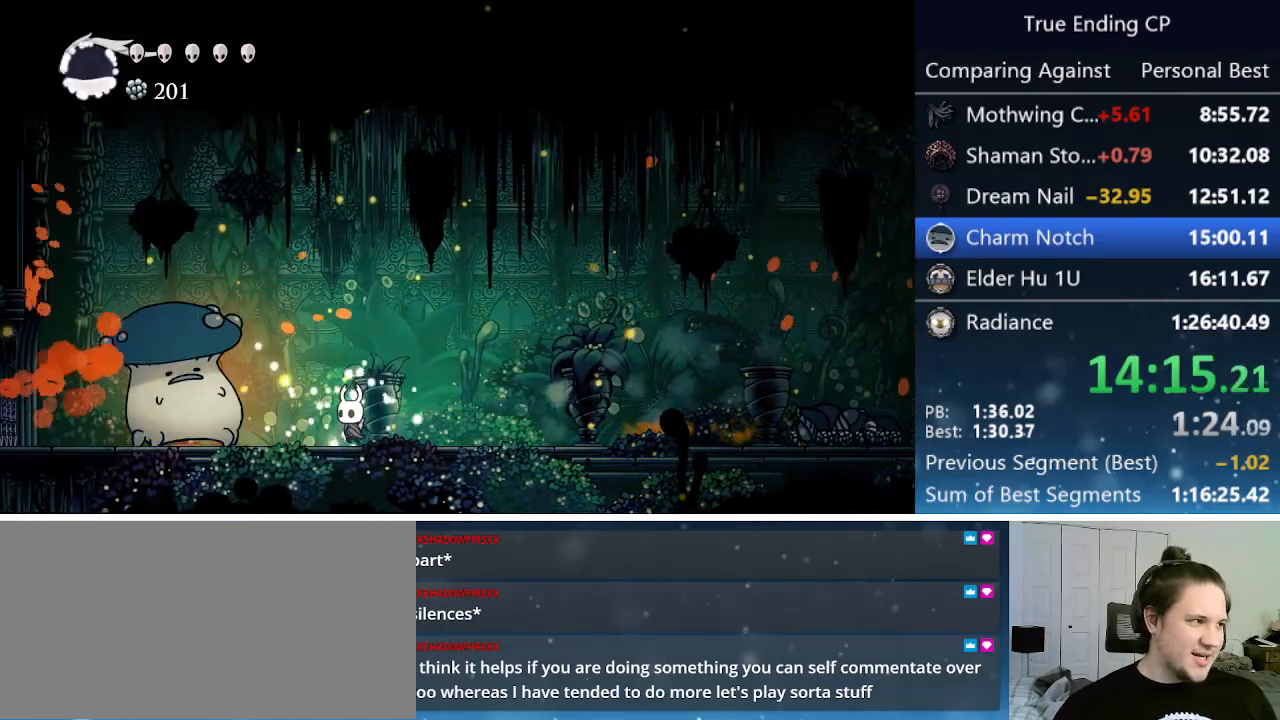
Gameplay with keyboard; each line is a JSON object with the keys held at the frame after it. "events" lists presses ("down") and releases ("up") of "cast", "cdash", "dash", "dnail", "down", "focus", "jump", "left", "menu", "nail", "pause", "right" and "up" between this image and that frame as [ms after this image, input, new state], when the widget could be followed in between. No other keys are recorded. Mouse input is not recorded. Key names are as the overlay labels them; some are game actions (e.g. jump) rather than physical keys.
{"keys": ["left"], "events": [[67, "nail", "down"], [100, "left", "down"], [150, "left", "up"], [150, "nail", "up"], [200, "cast", "down"], [250, "left", "down"], [300, "cast", "up"]]}
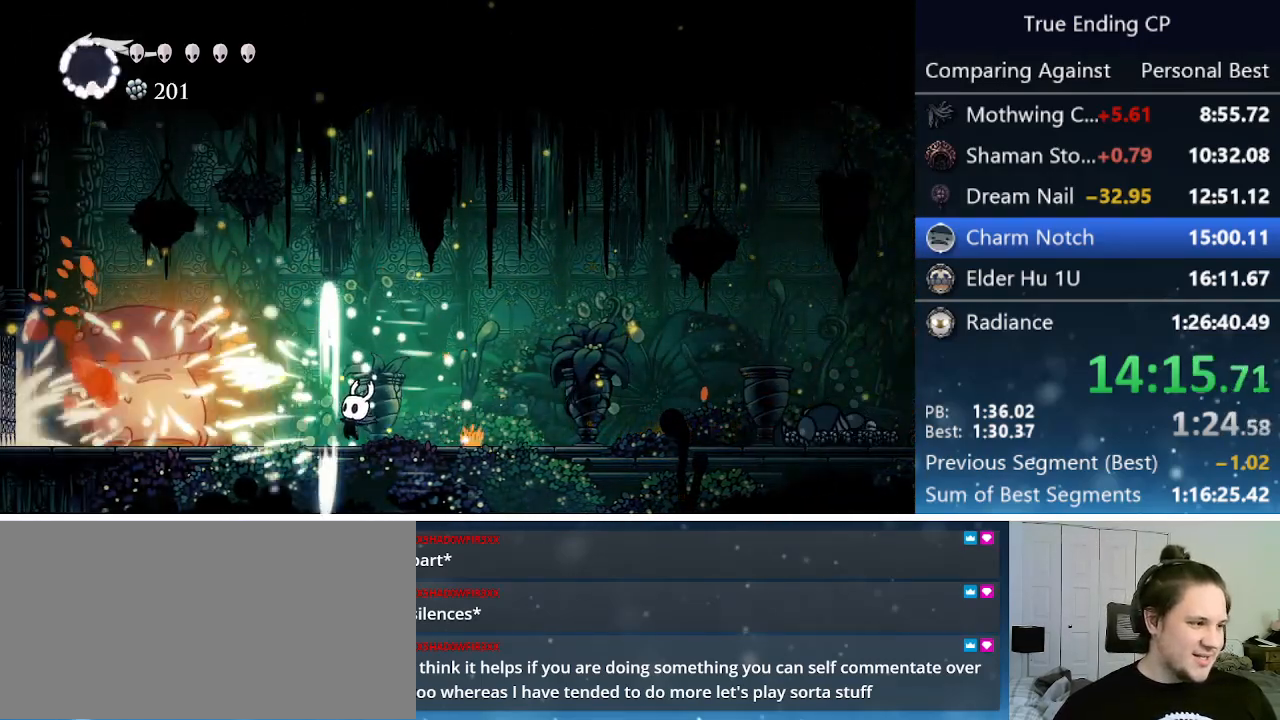
{"keys": ["left", "nail"], "events": [[17, "nail", "down"], [67, "left", "up"], [117, "nail", "up"], [217, "left", "down"], [450, "nail", "down"]]}
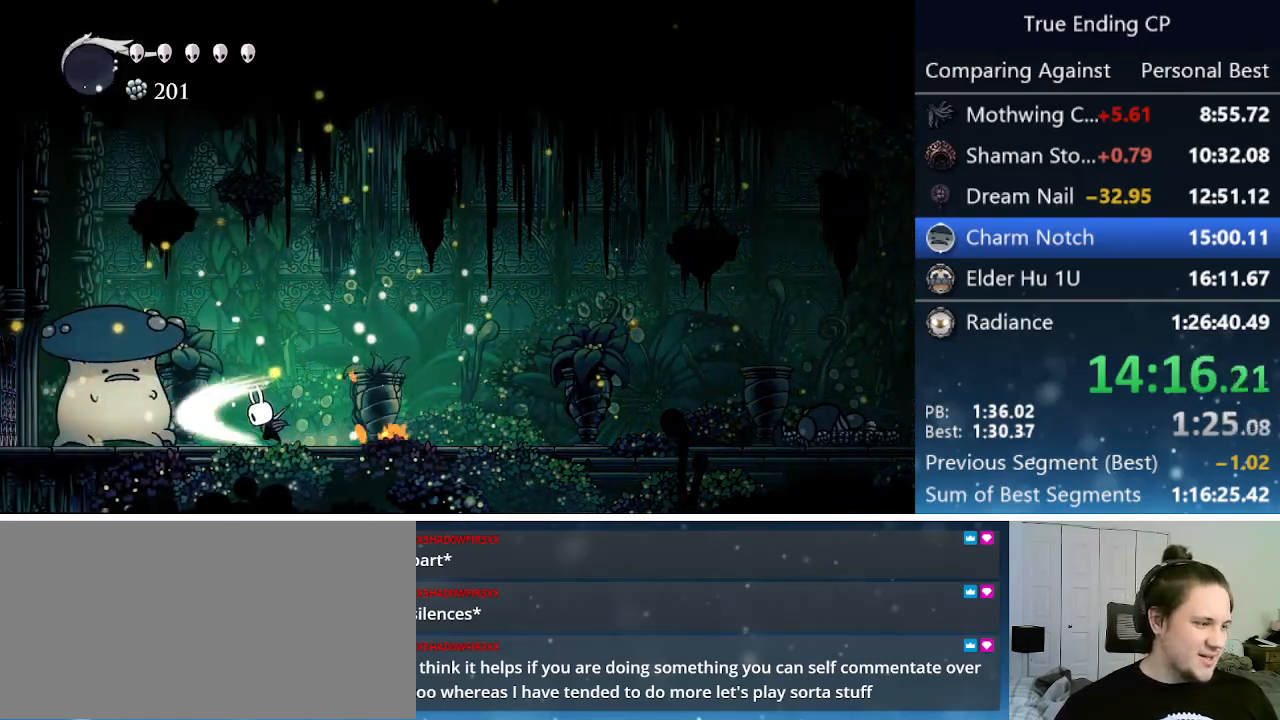
{"keys": ["nail"], "events": [[50, "left", "up"], [100, "nail", "up"], [233, "left", "down"], [317, "nail", "down"], [417, "left", "up"]]}
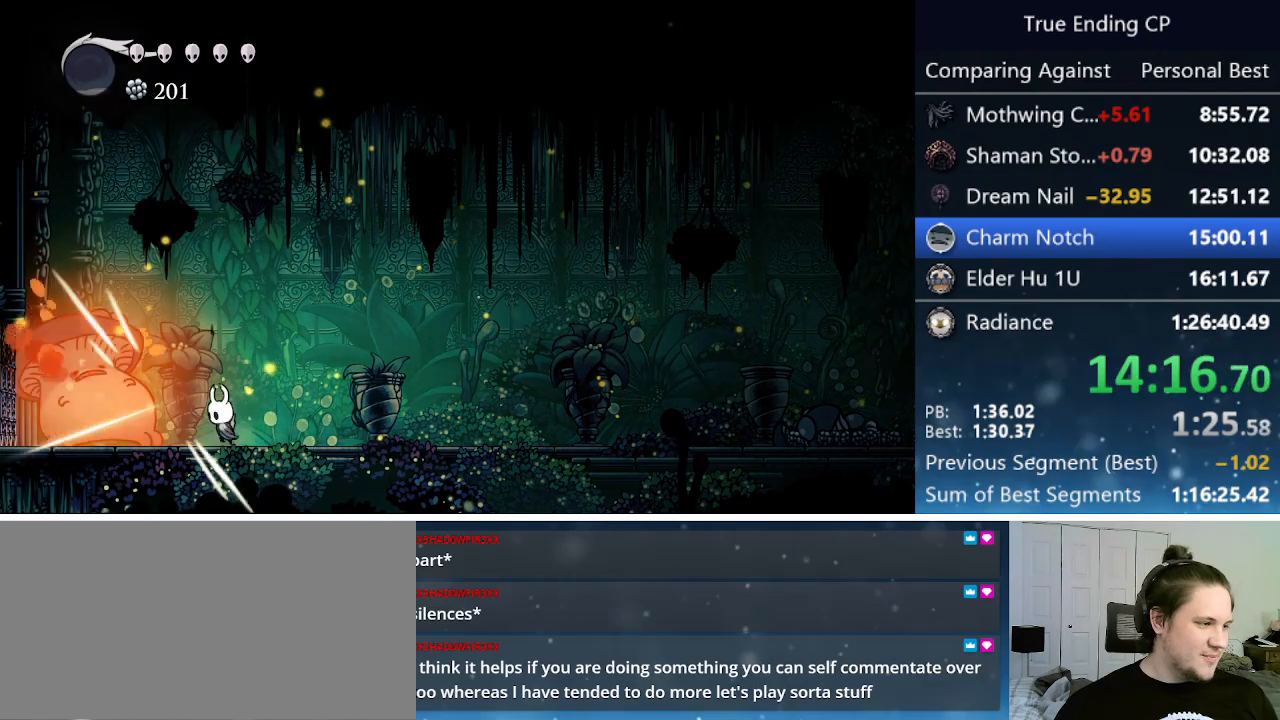
{"keys": [], "events": [[17, "nail", "up"], [283, "nail", "down"], [433, "nail", "up"]]}
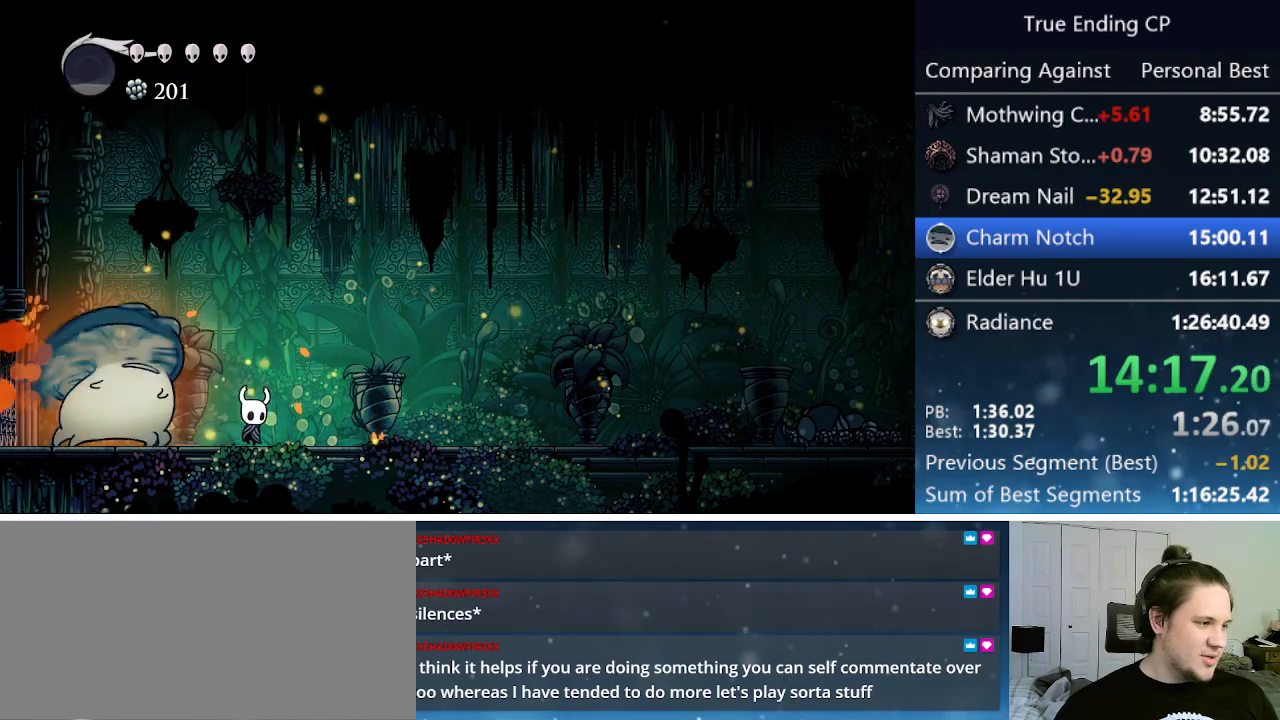
{"keys": [], "events": [[33, "right", "down"], [167, "left", "down"], [167, "right", "up"], [250, "nail", "down"], [367, "left", "up"], [367, "nail", "up"], [450, "cast", "down"], [500, "cast", "up"]]}
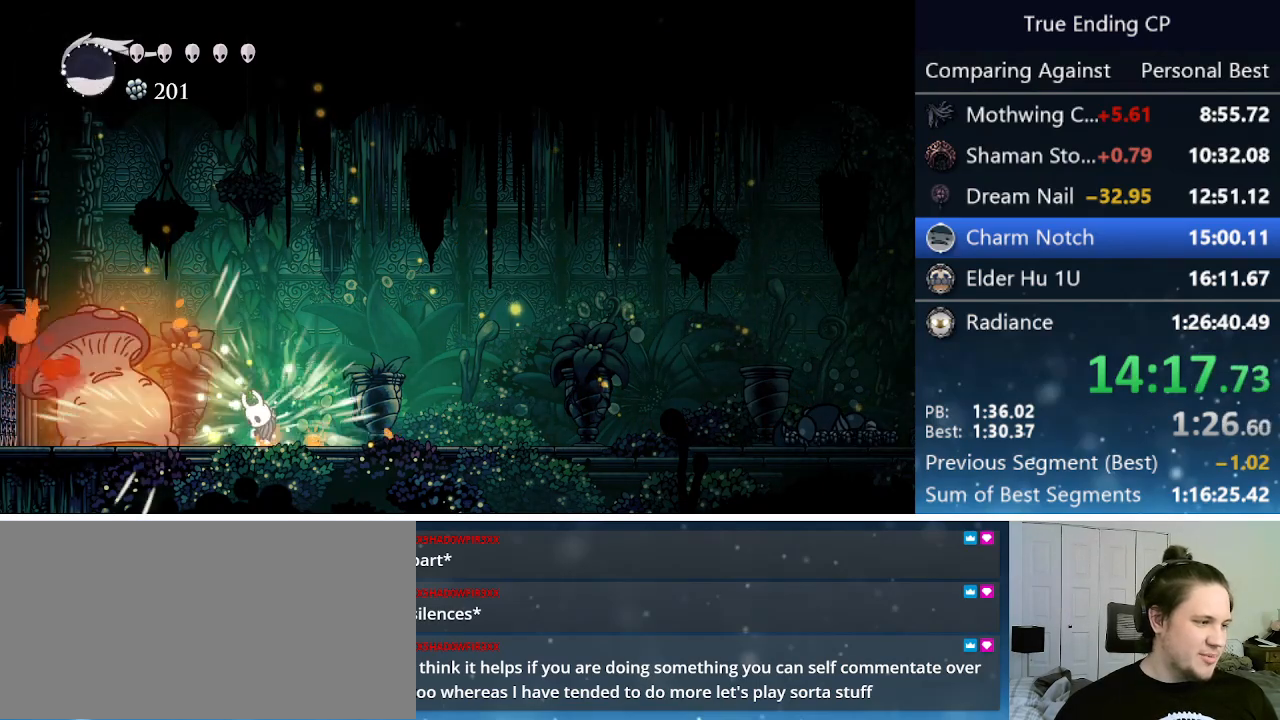
{"keys": ["nail"], "events": [[83, "cast", "down"], [133, "cast", "up"], [367, "left", "down"], [417, "left", "up"], [417, "nail", "down"]]}
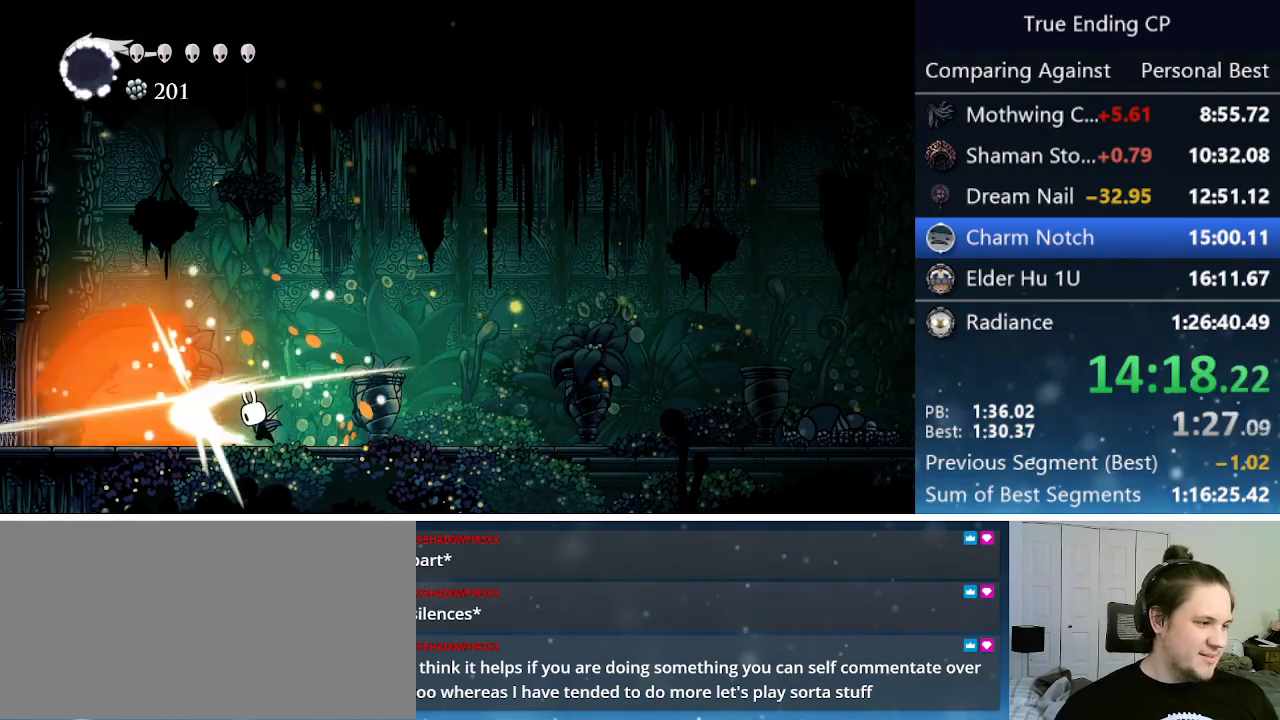
{"keys": [], "events": [[50, "nail", "up"], [250, "left", "down"], [283, "left", "up"], [333, "nail", "down"], [433, "nail", "up"]]}
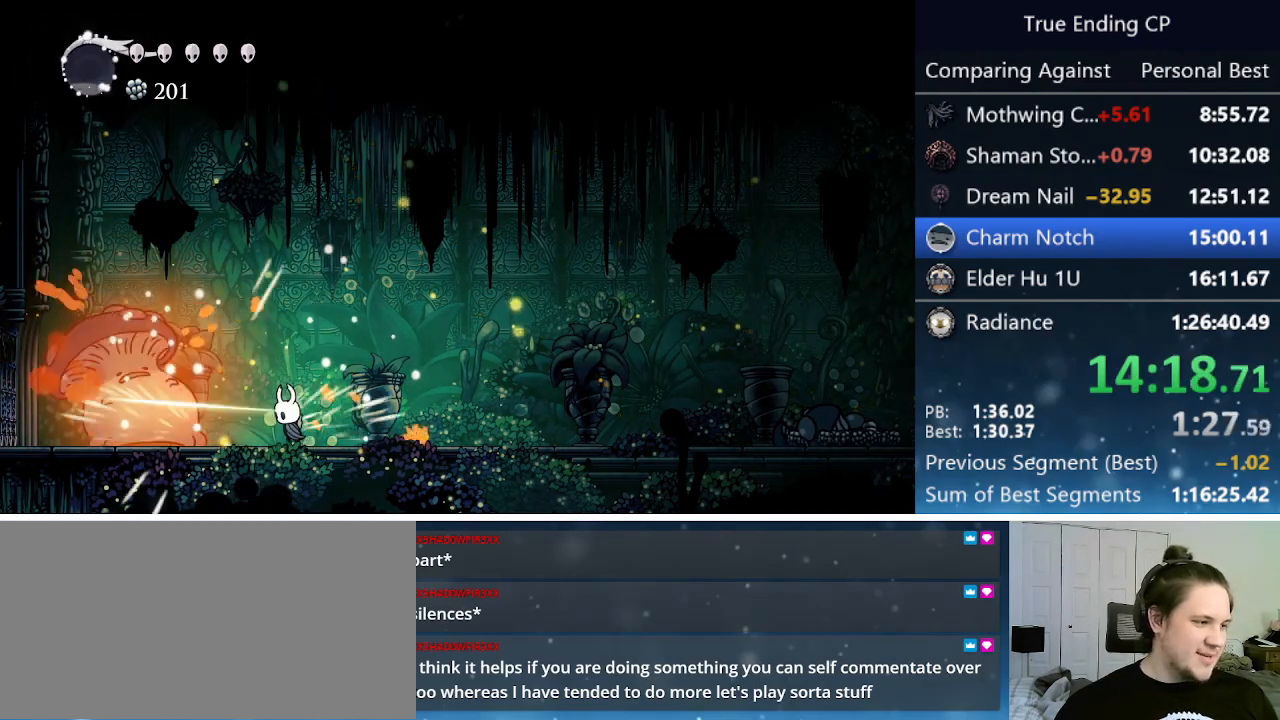
{"keys": [], "events": [[167, "left", "down"], [217, "left", "up"], [267, "nail", "down"], [317, "nail", "up"], [400, "cast", "down"], [450, "cast", "up"]]}
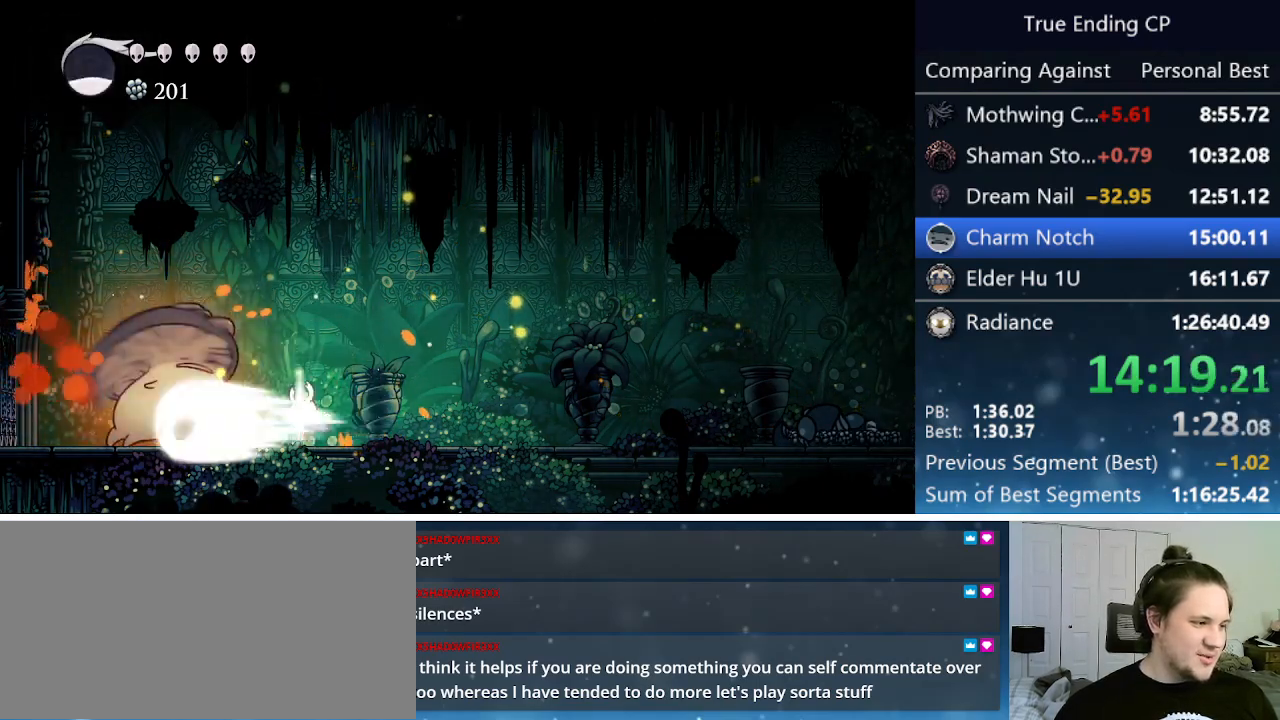
{"keys": ["dash", "left"], "events": [[50, "cast", "down"], [83, "cast", "up"], [333, "left", "down"], [467, "dash", "down"]]}
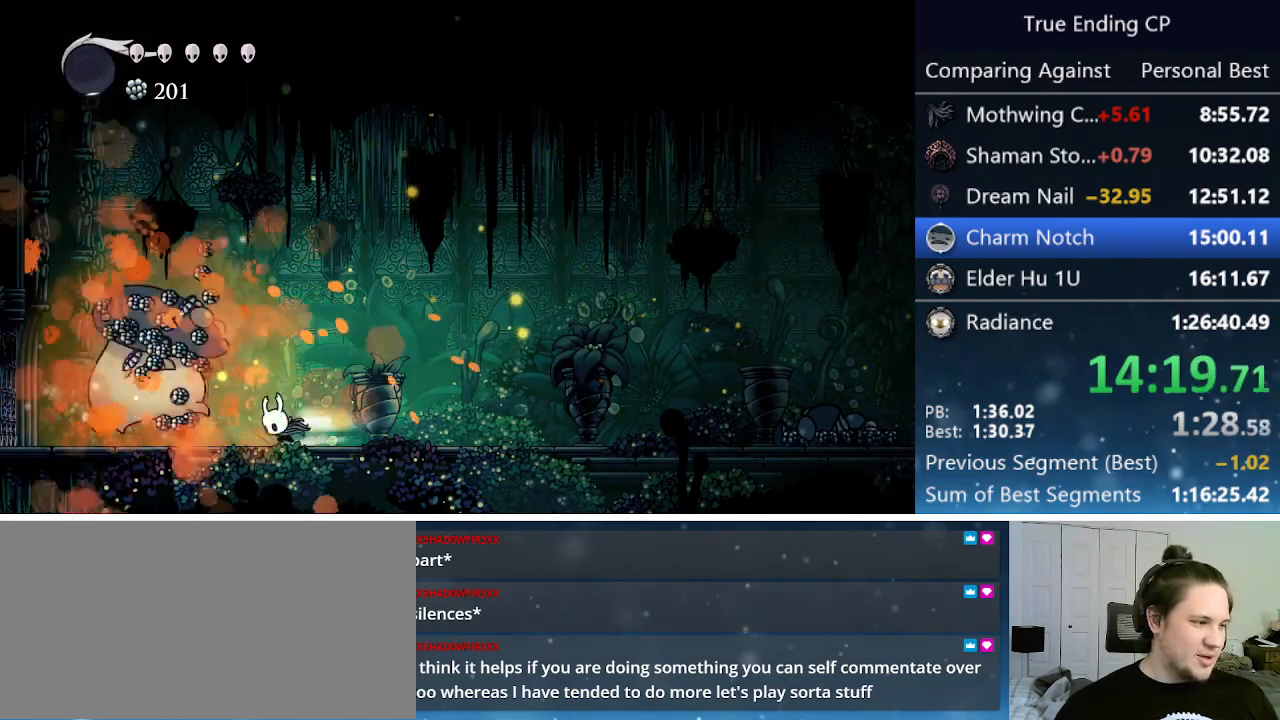
{"keys": ["left"], "events": [[150, "dash", "up"]]}
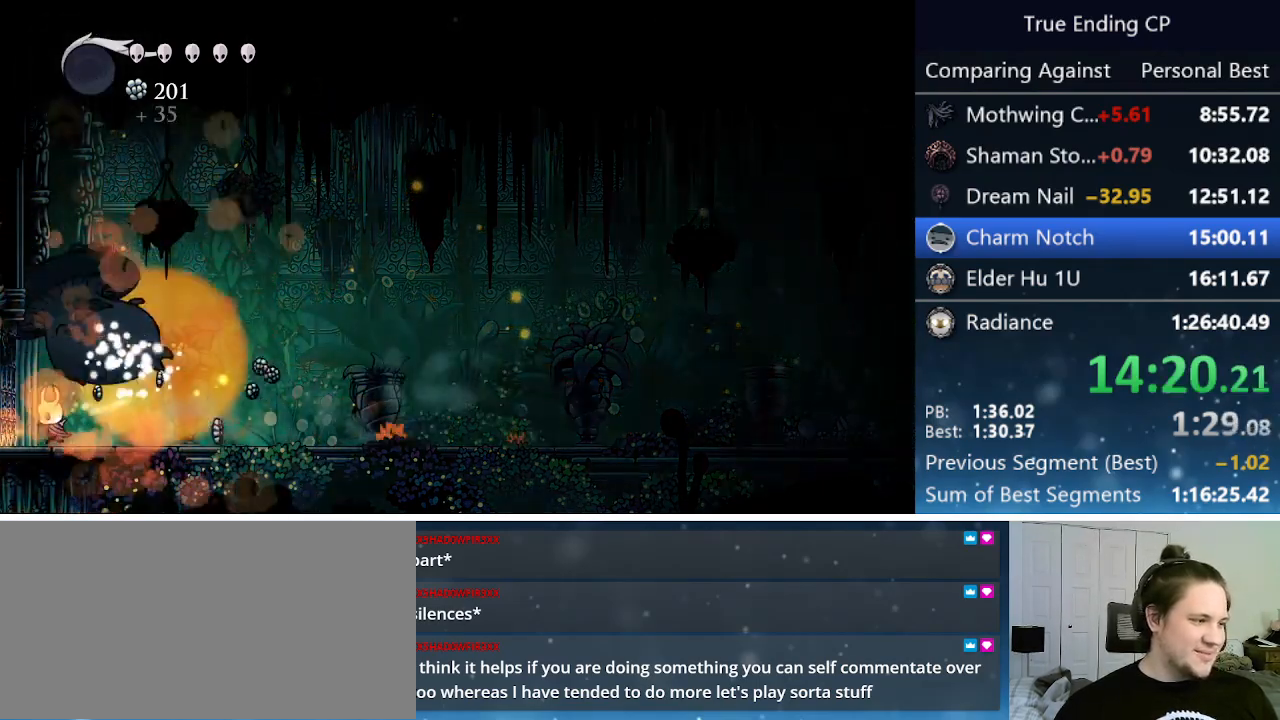
{"keys": ["right"], "events": [[117, "left", "up"], [117, "right", "down"], [167, "dash", "down"], [350, "dash", "up"]]}
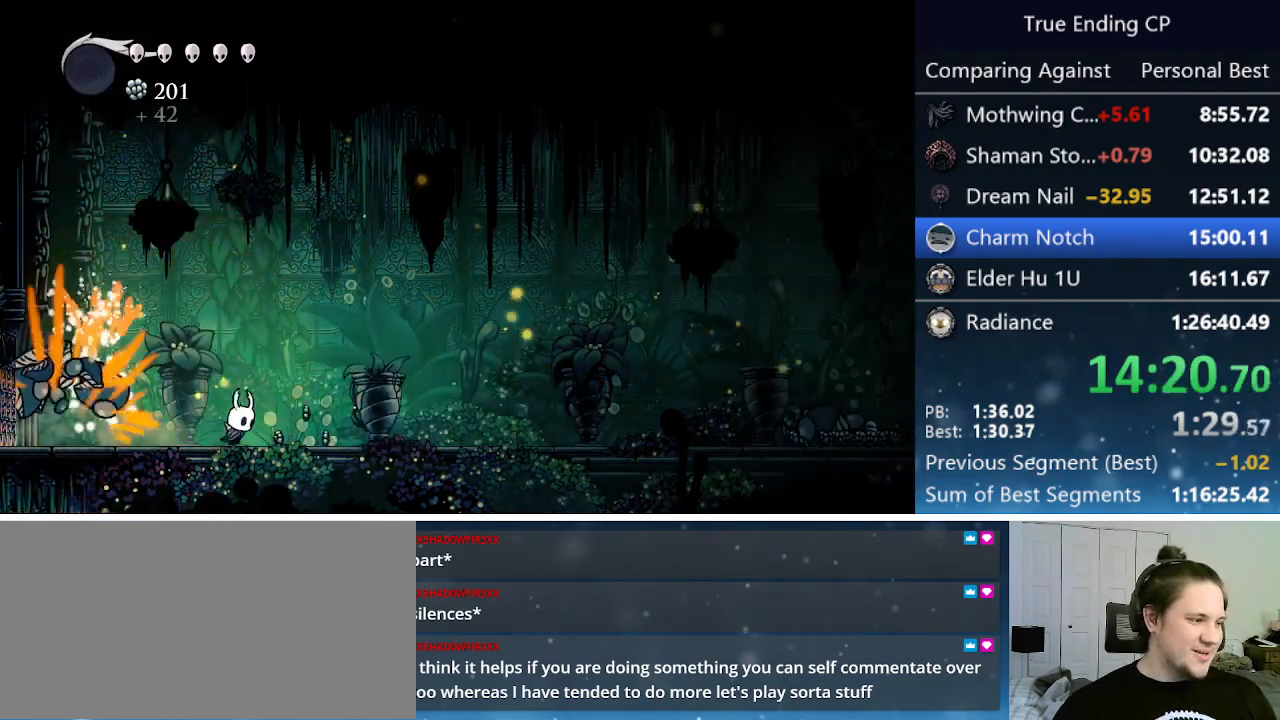
{"keys": ["right"], "events": [[183, "dash", "down"], [417, "dash", "up"]]}
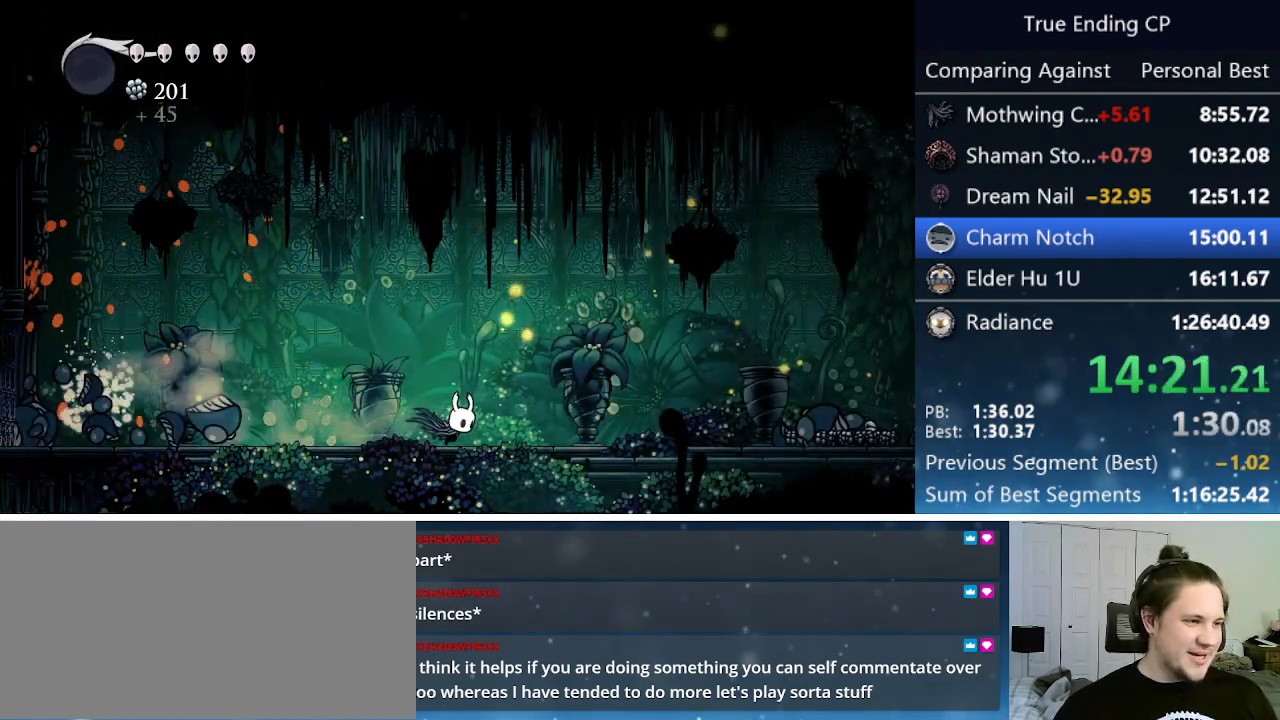
{"keys": [], "events": [[300, "left", "down"], [300, "right", "up"], [383, "left", "up"]]}
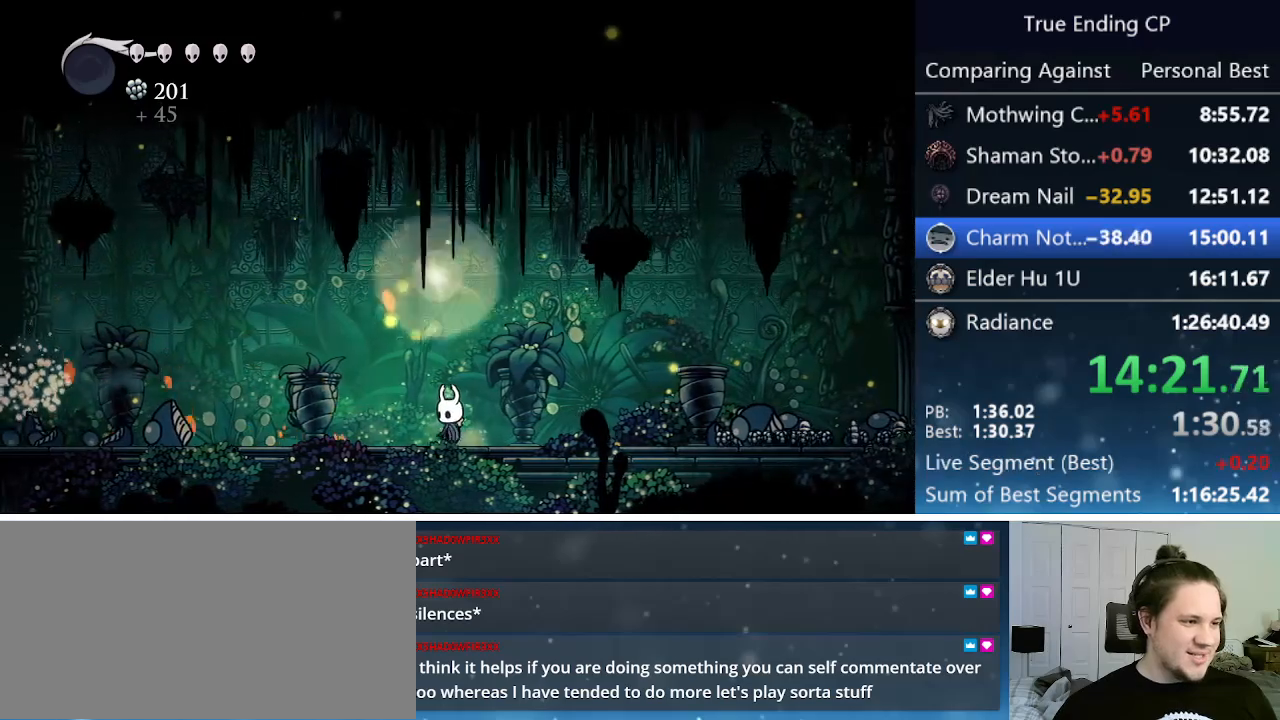
{"keys": [], "events": [[167, "up", "down"], [217, "up", "up"]]}
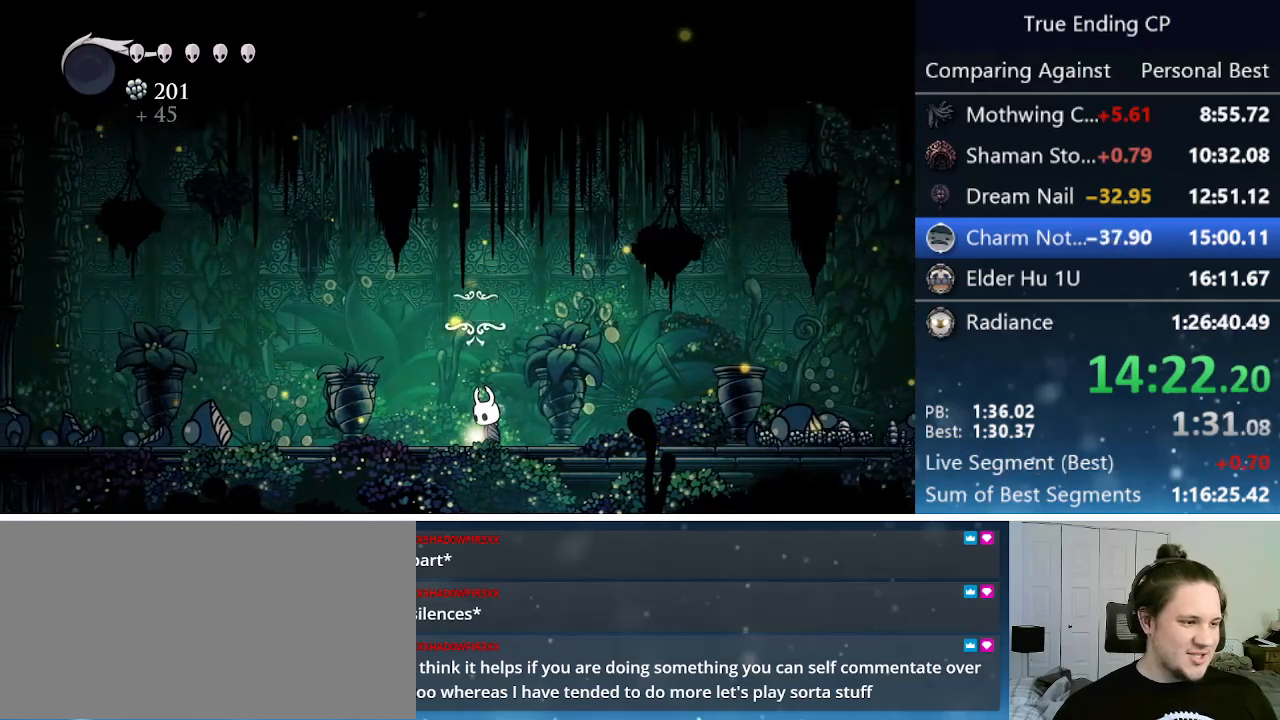
{"keys": ["right"], "events": [[133, "up", "down"], [183, "right", "down"], [183, "up", "up"], [267, "jump", "down"], [267, "nail", "down"], [317, "right", "up"], [317, "up", "down"], [367, "jump", "up"], [367, "nail", "up"], [367, "up", "up"], [417, "right", "down"]]}
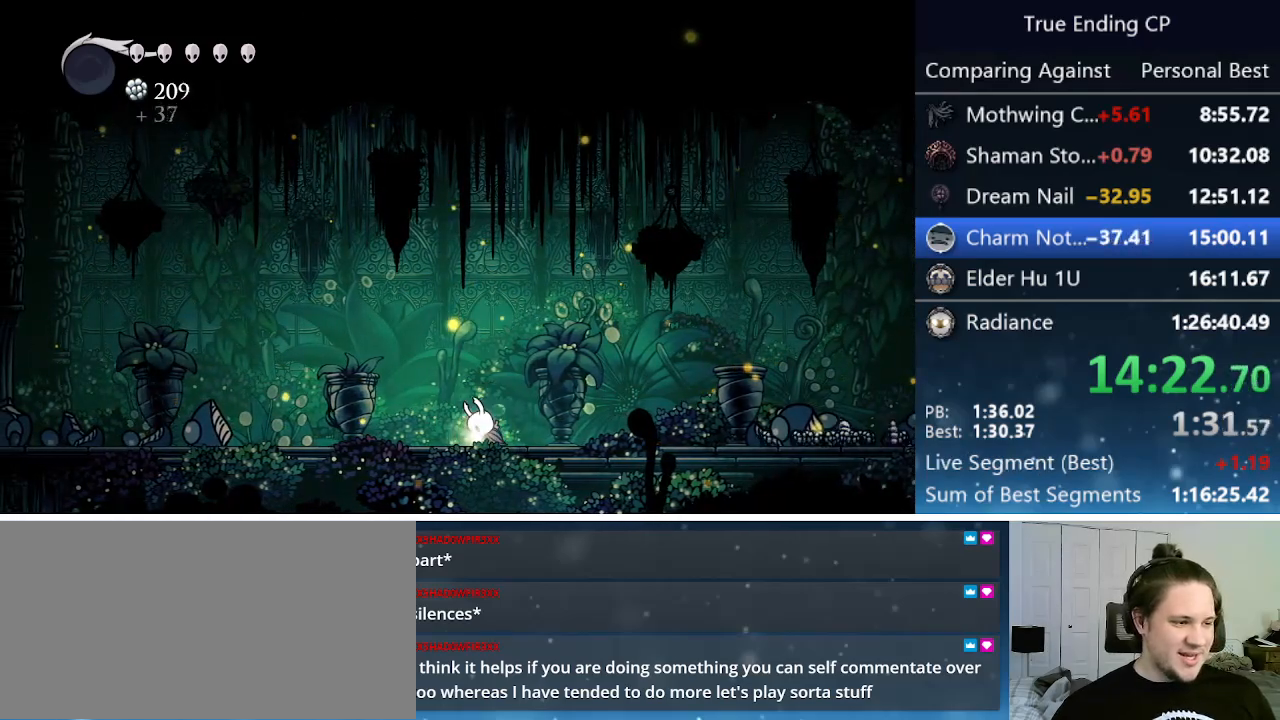
{"keys": ["jump", "right", "up"], "events": [[17, "jump", "down"], [17, "nail", "down"], [17, "up", "down"], [67, "jump", "up"], [67, "nail", "up"], [67, "right", "up"], [117, "up", "up"], [150, "jump", "down"], [150, "nail", "down"], [150, "right", "down"], [250, "jump", "up"], [250, "nail", "up"], [250, "up", "down"], [300, "right", "up"], [333, "jump", "down"], [333, "nail", "down"], [383, "right", "down"], [383, "up", "up"], [433, "jump", "up"], [433, "nail", "up"], [483, "jump", "down"], [483, "up", "down"]]}
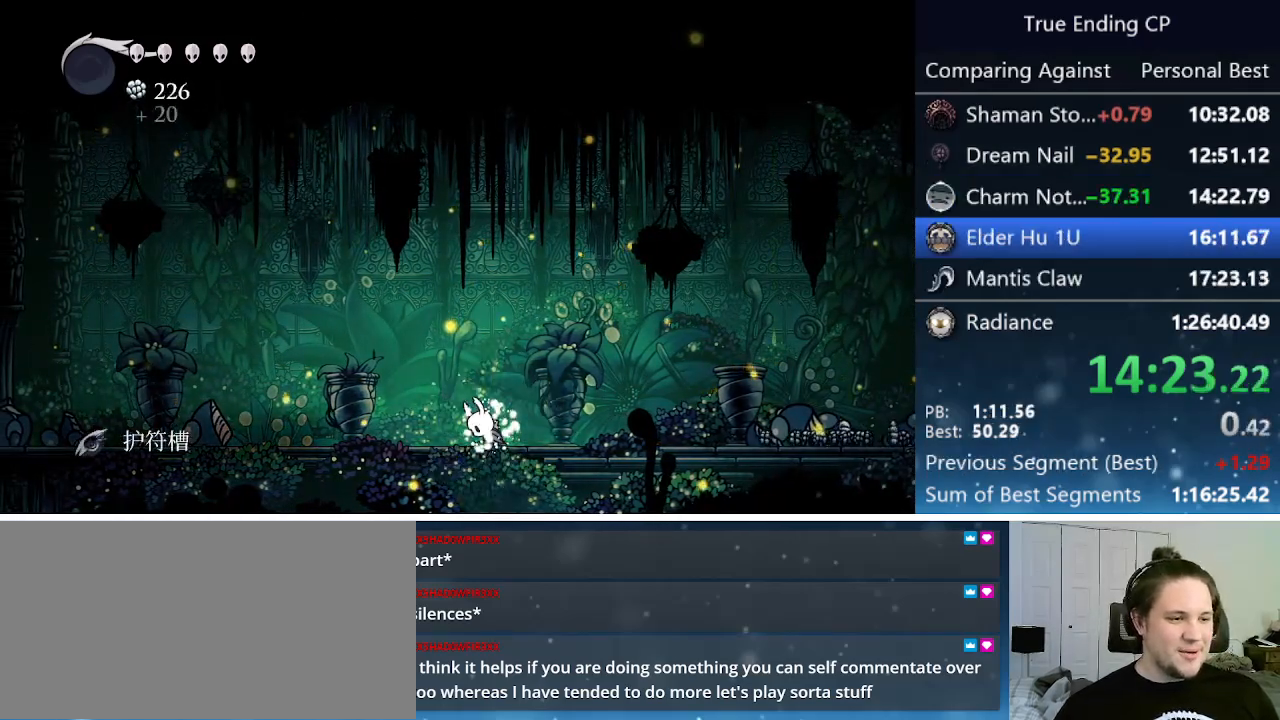
{"keys": ["right", "up"], "events": [[17, "nail", "down"], [67, "jump", "up"], [67, "nail", "up"], [67, "up", "up"], [117, "jump", "down"], [167, "nail", "down"], [167, "up", "down"], [217, "up", "up"], [267, "jump", "up"], [267, "nail", "up"], [317, "jump", "down"], [317, "nail", "down"], [317, "up", "down"], [367, "nail", "up"], [367, "up", "up"], [400, "jump", "up"], [450, "up", "down"]]}
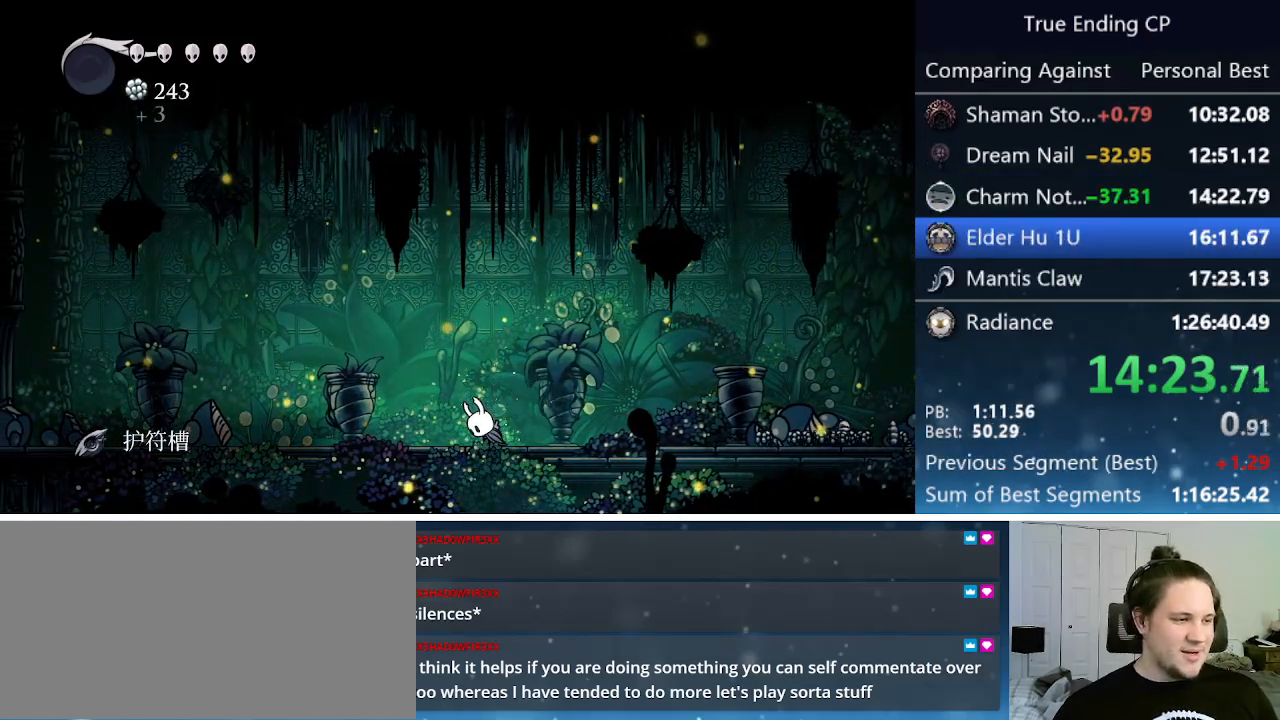
{"keys": ["dash", "right"], "events": [[33, "up", "up"], [417, "dash", "down"]]}
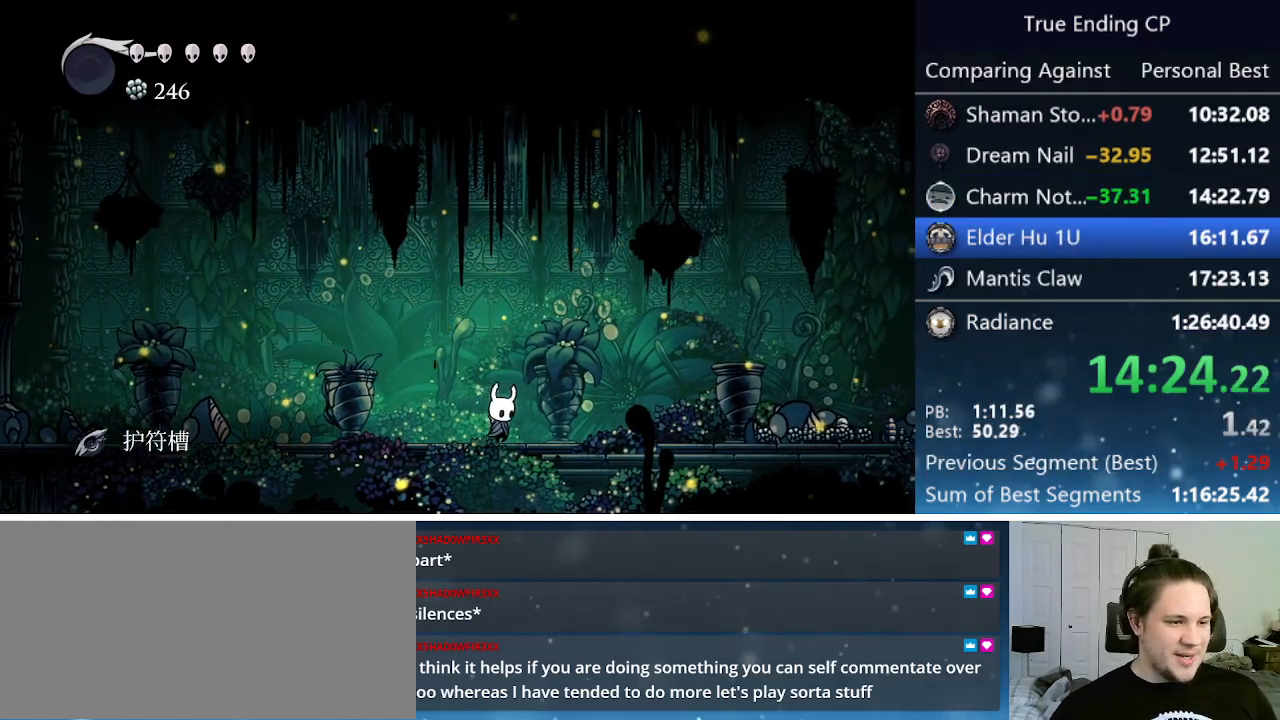
{"keys": ["right"], "events": [[100, "dash", "up"], [200, "dash", "down"], [333, "dash", "up"]]}
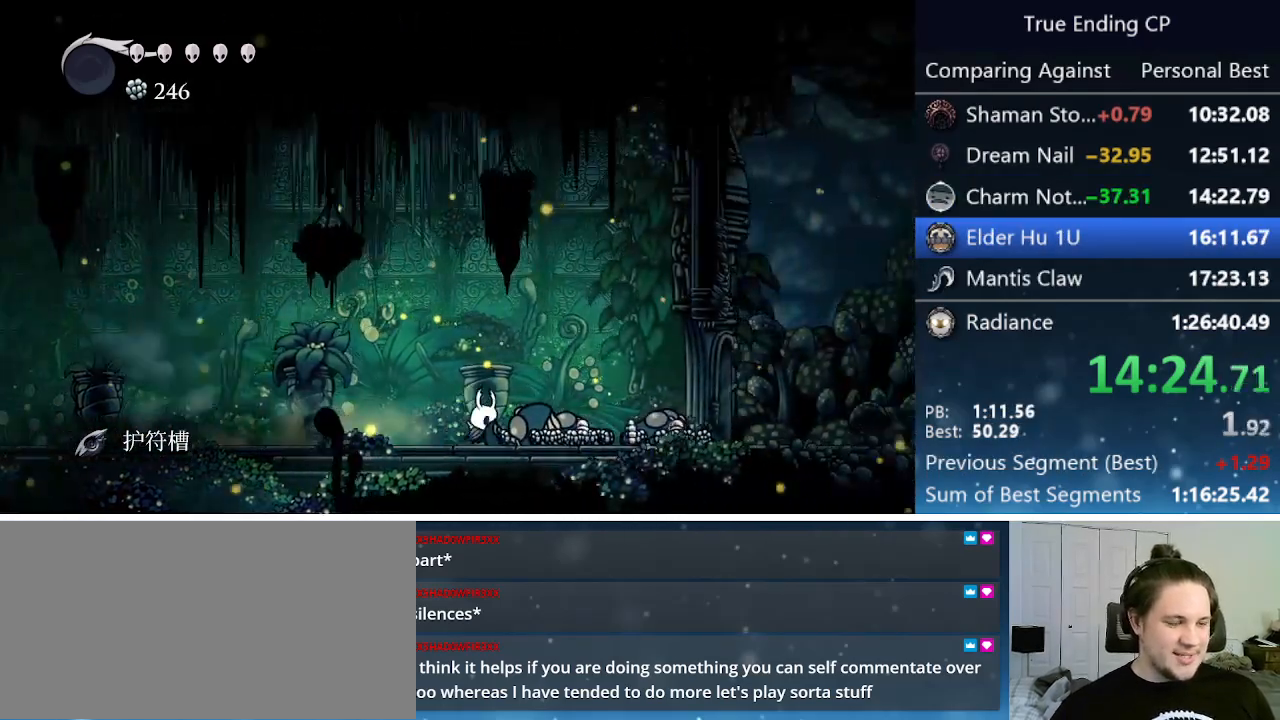
{"keys": ["dash", "right"], "events": [[217, "dash", "down"]]}
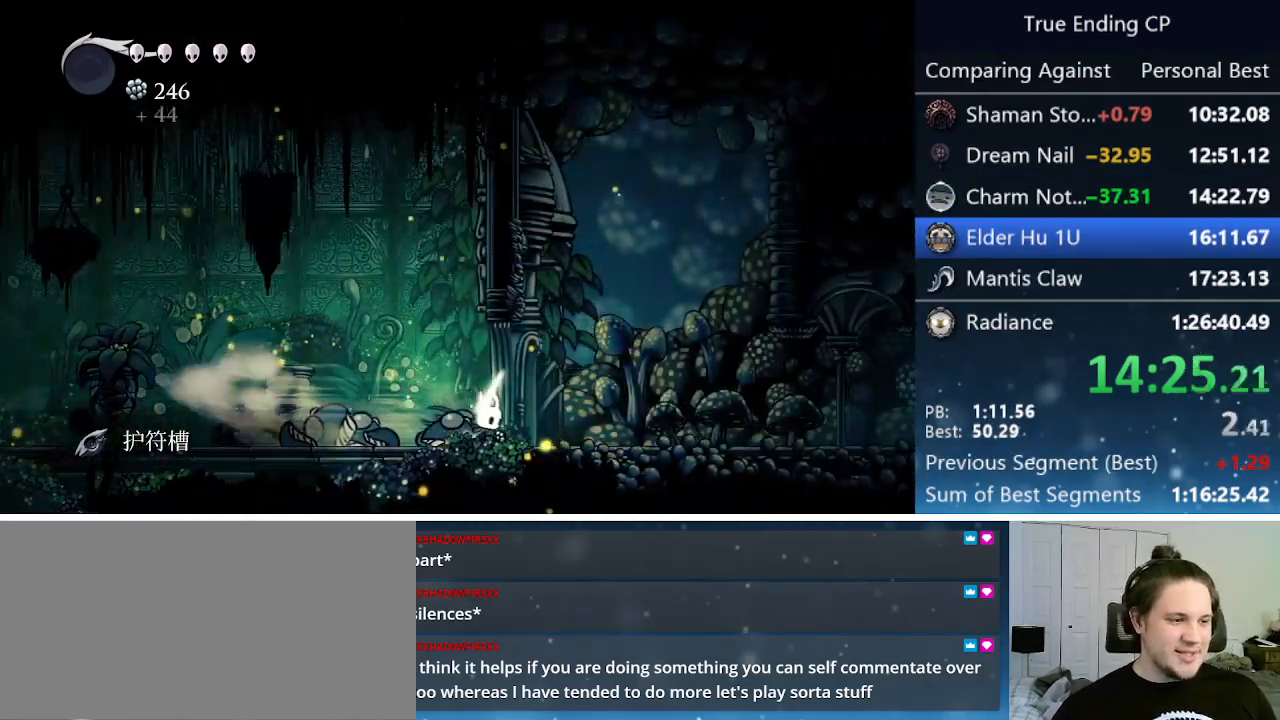
{"keys": ["dash", "right"], "events": [[50, "dash", "up"], [333, "dash", "down"]]}
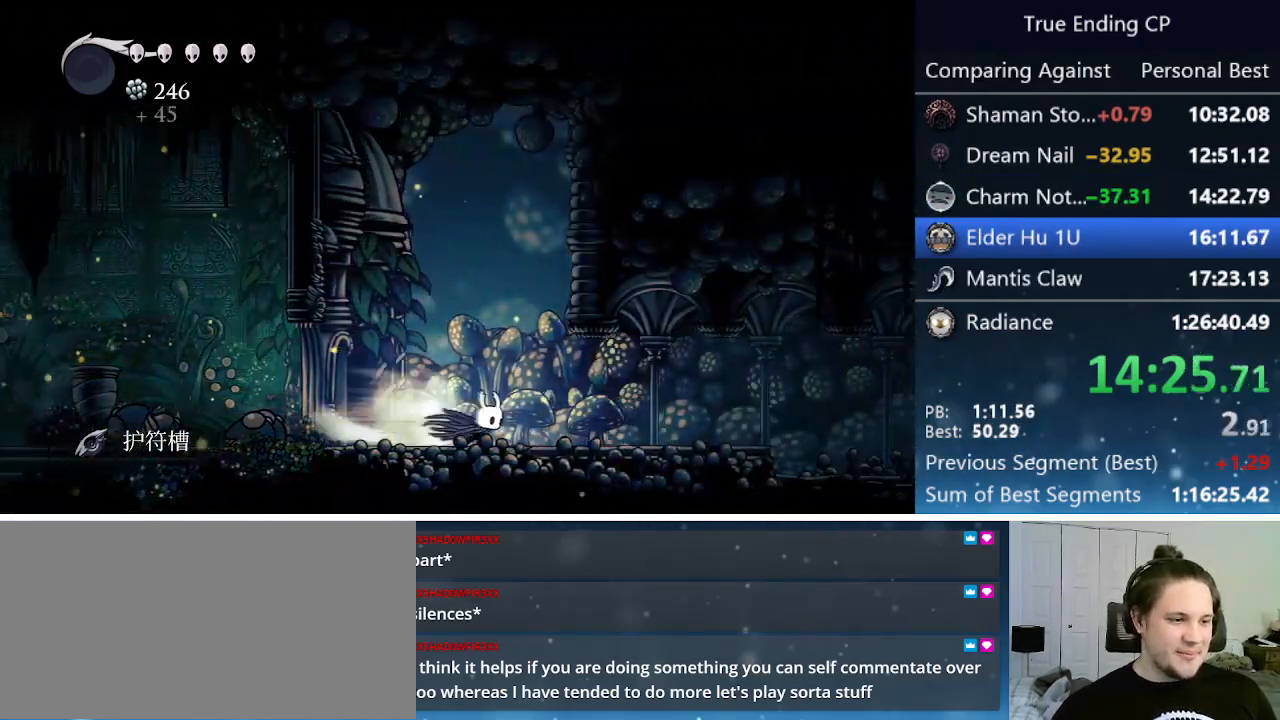
{"keys": ["dash", "right"], "events": [[100, "dash", "up"], [383, "dash", "down"]]}
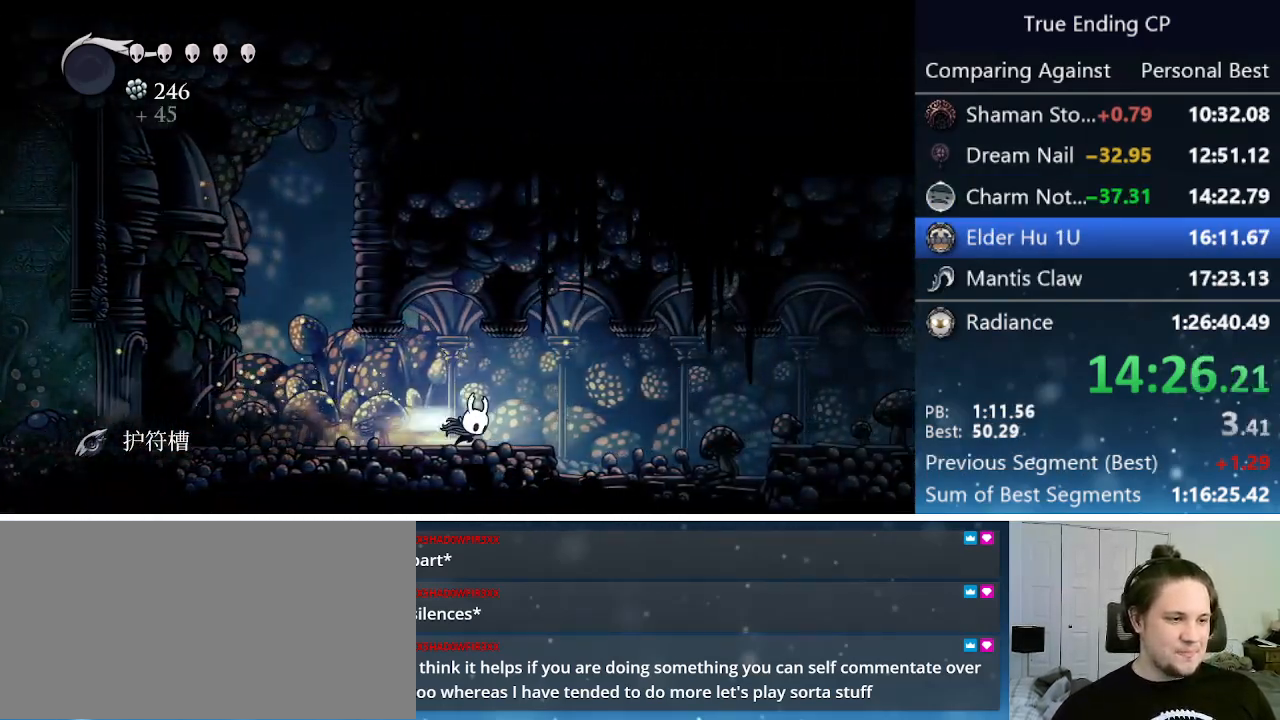
{"keys": ["right"], "events": [[167, "dash", "up"]]}
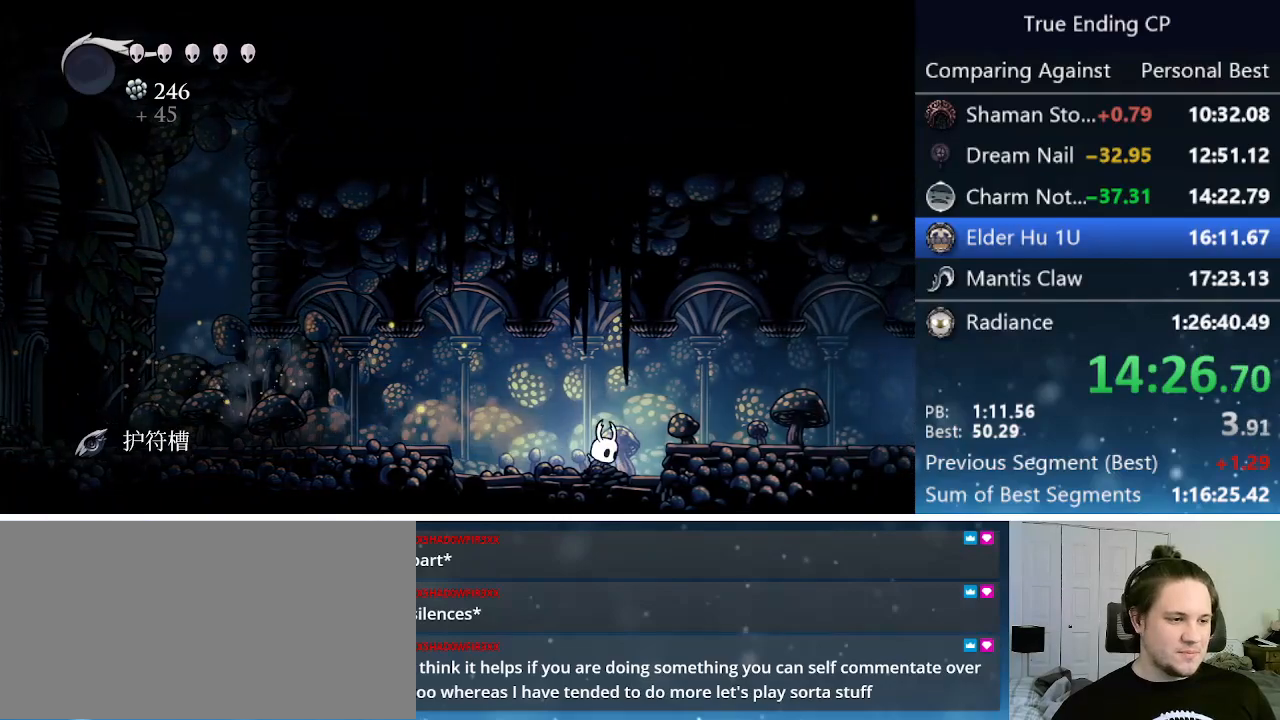
{"keys": ["right"], "events": [[33, "jump", "down"], [183, "dash", "down"], [183, "jump", "up"], [383, "dash", "up"]]}
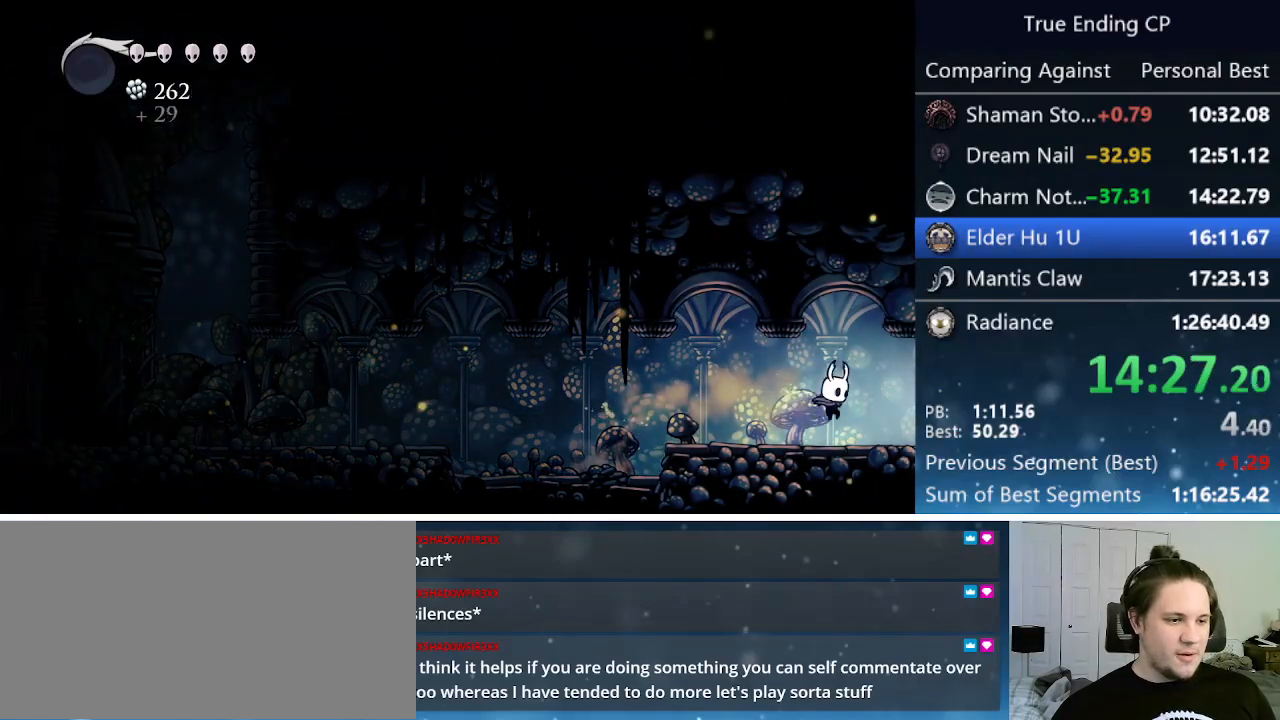
{"keys": ["dash", "right"], "events": [[150, "dash", "down"], [250, "dash", "up"], [300, "dash", "down"], [383, "dash", "up"], [483, "dash", "down"]]}
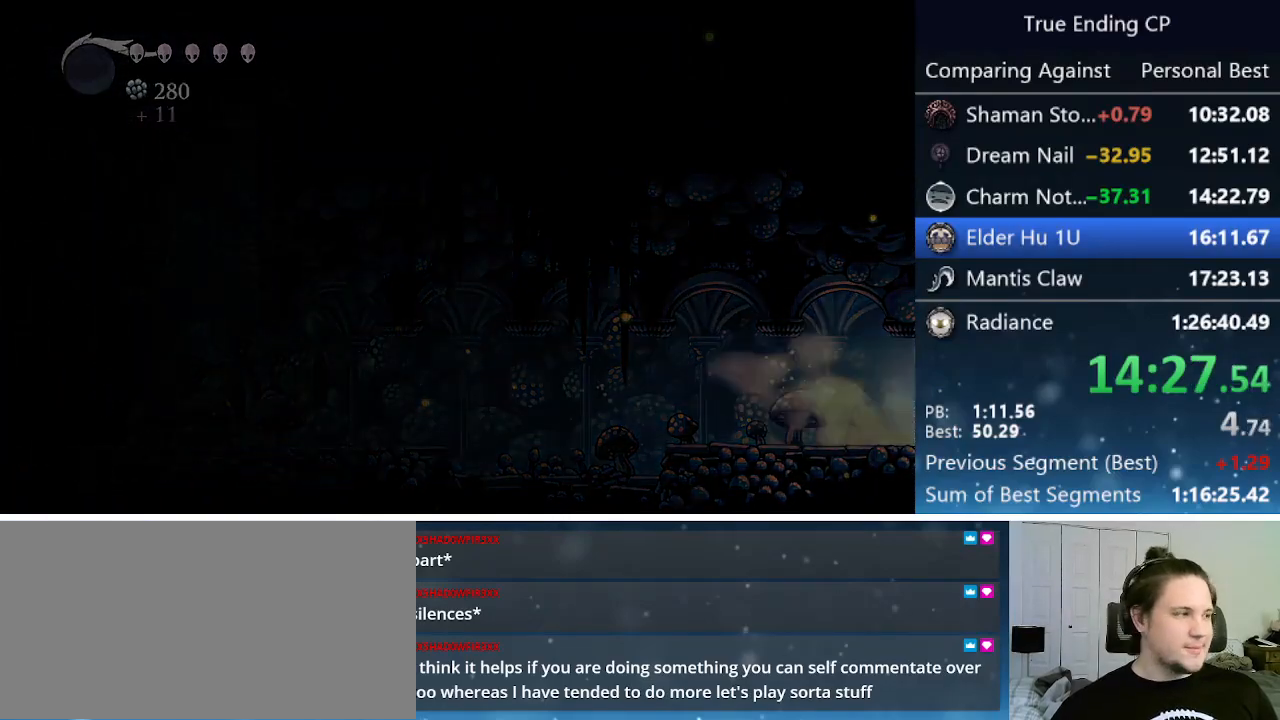
{"keys": ["right"], "events": [[17, "dash", "up"], [117, "dash", "down"], [167, "dash", "up"], [217, "dash", "down"], [267, "dash", "up"], [450, "dash", "down"], [500, "dash", "up"]]}
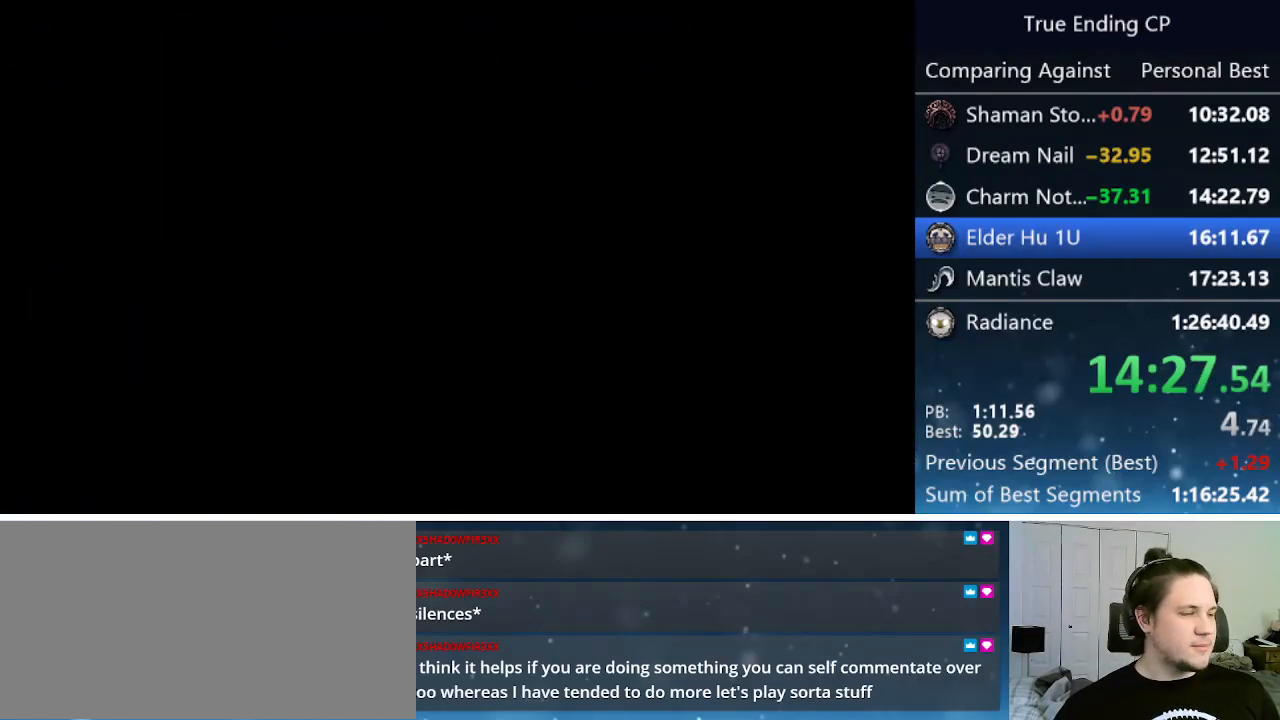
{"keys": ["right"], "events": []}
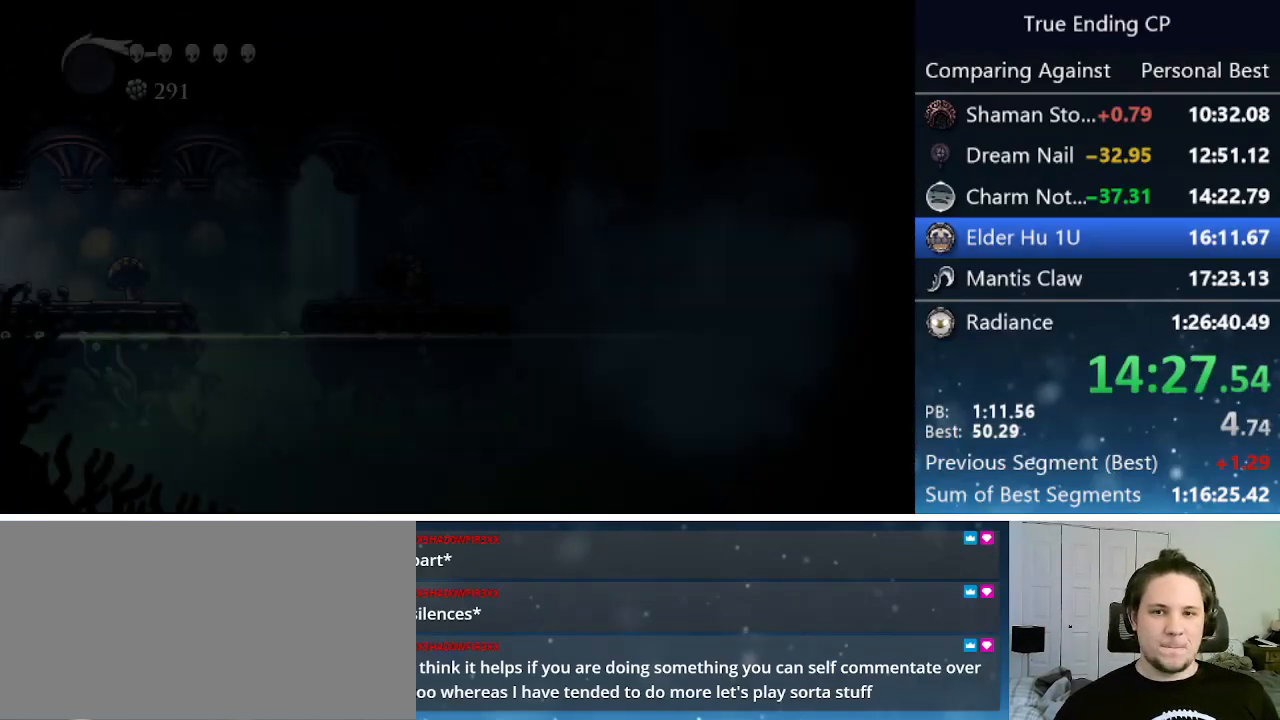
{"keys": ["right"], "events": []}
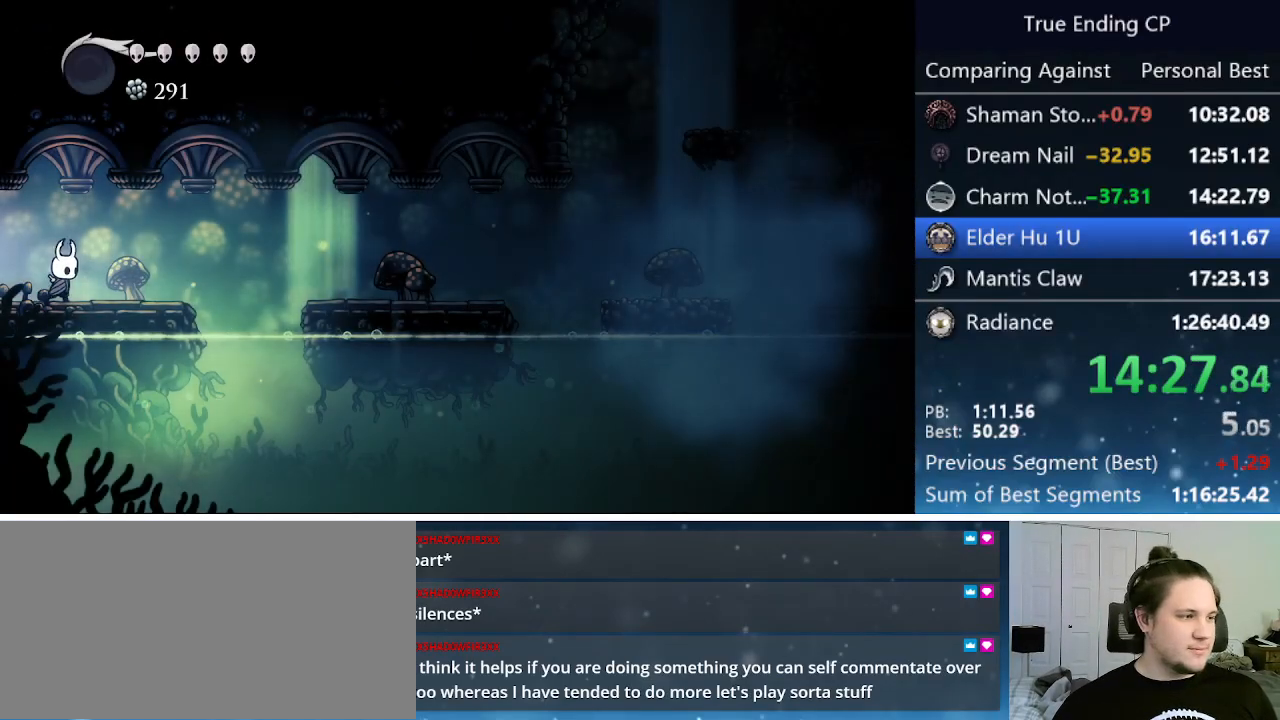
{"keys": ["right"], "events": [[117, "jump", "down"], [217, "dash", "down"], [267, "jump", "up"], [367, "dash", "up"]]}
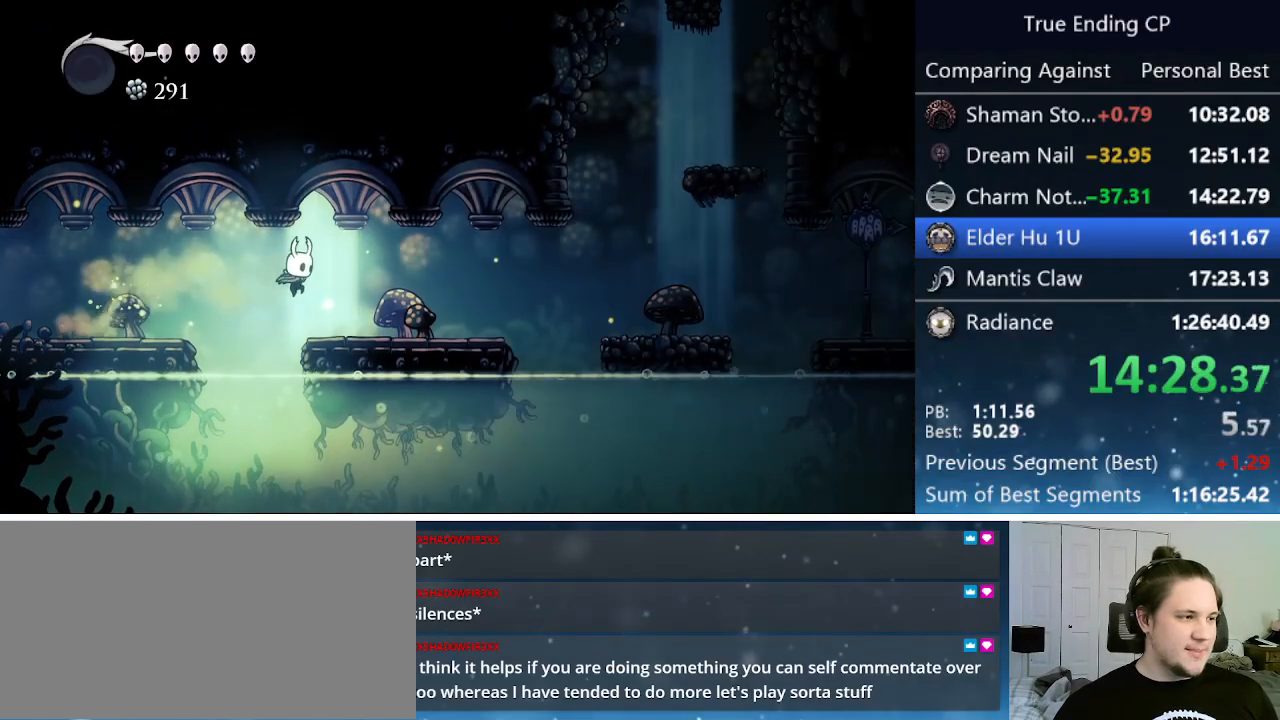
{"keys": ["dash", "right"], "events": [[283, "jump", "down"], [417, "dash", "down"], [467, "jump", "up"]]}